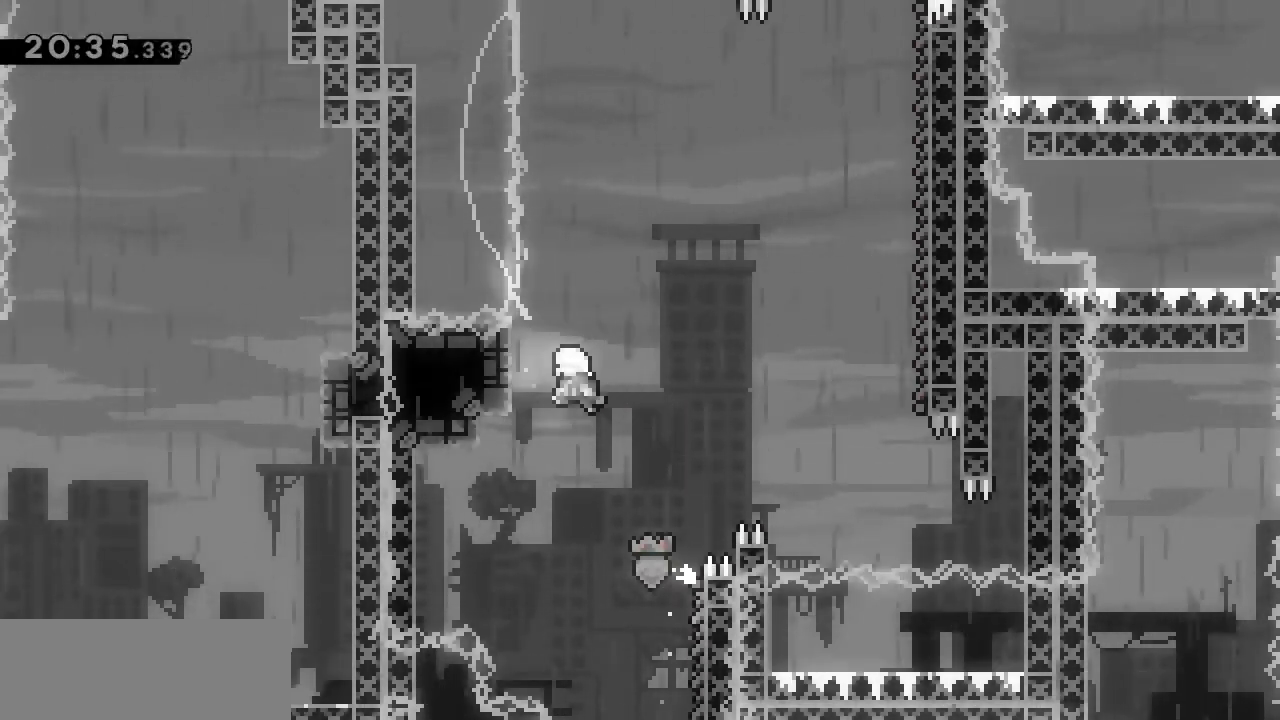
Gameplay with keyboard; each line is a JSON object with the keys held at the frame after it. "events" lists presses ("down") and releases ("up") of "dash", "demo", "down", "grab", "jump", "jump2", "left", "right" and "up" between this image and that frame as [ms after this image, input, new state], when the widget could be followed in between. No other keys are recorded. Mouse input is not recorded. Key names are as the overlay labels them; some are game actions (e.g. jump) rather than physical keys.
{"keys": ["grab", "jump", "right"], "events": [[183, "jump", "up"], [233, "left", "up"], [333, "jump", "down"], [333, "right", "down"]]}
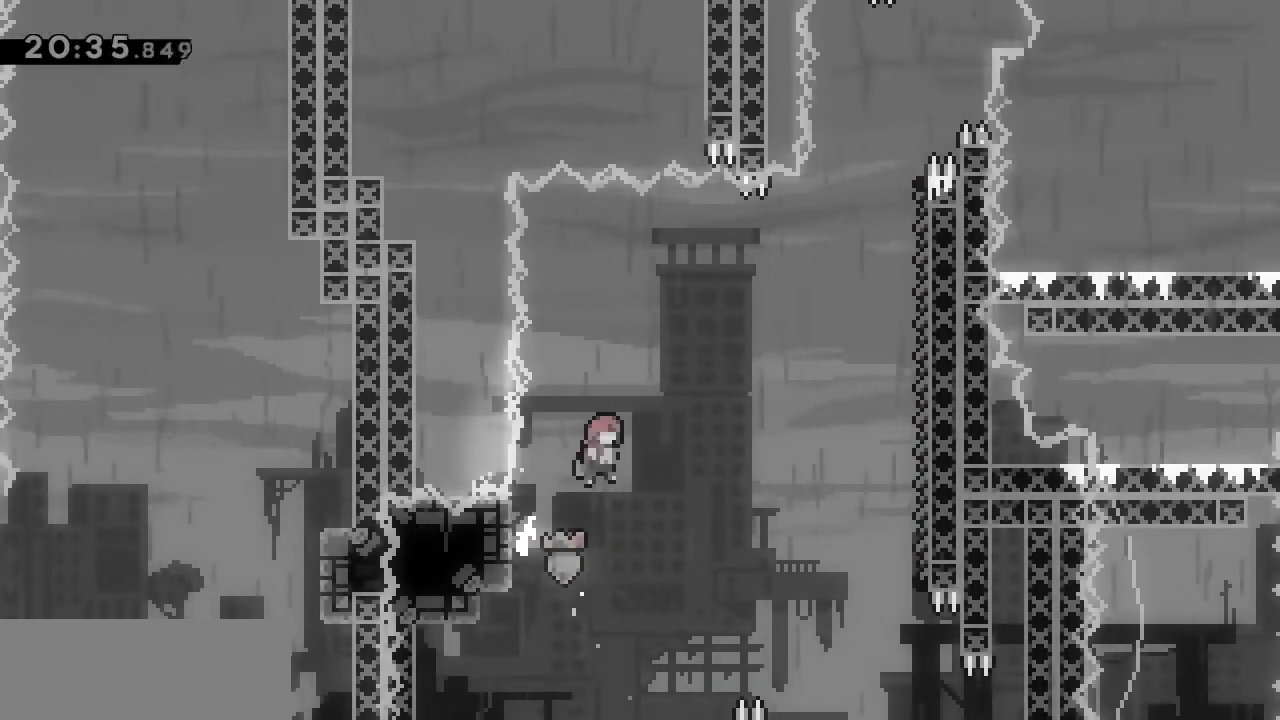
{"keys": ["dash", "right", "up"], "events": [[250, "jump", "up"], [300, "grab", "up"], [350, "up", "down"], [400, "dash", "down"]]}
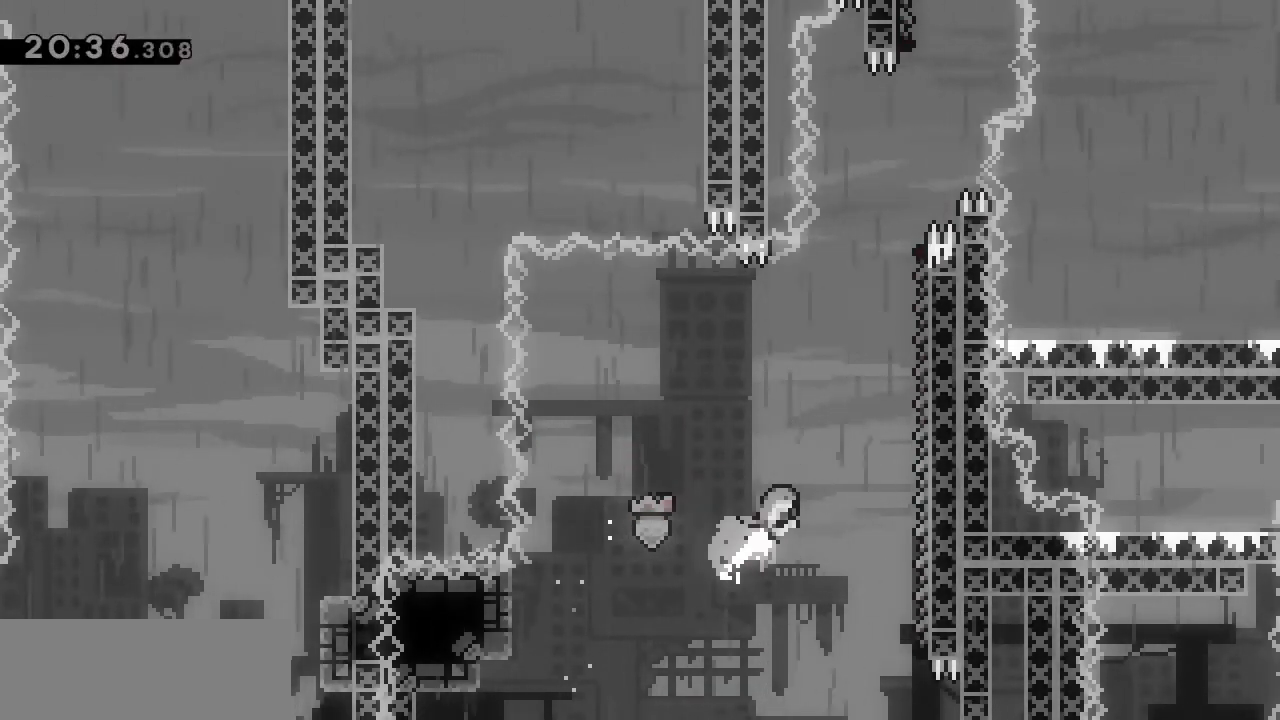
{"keys": ["grab", "up"], "events": [[33, "grab", "down"], [117, "dash", "up"], [450, "right", "up"]]}
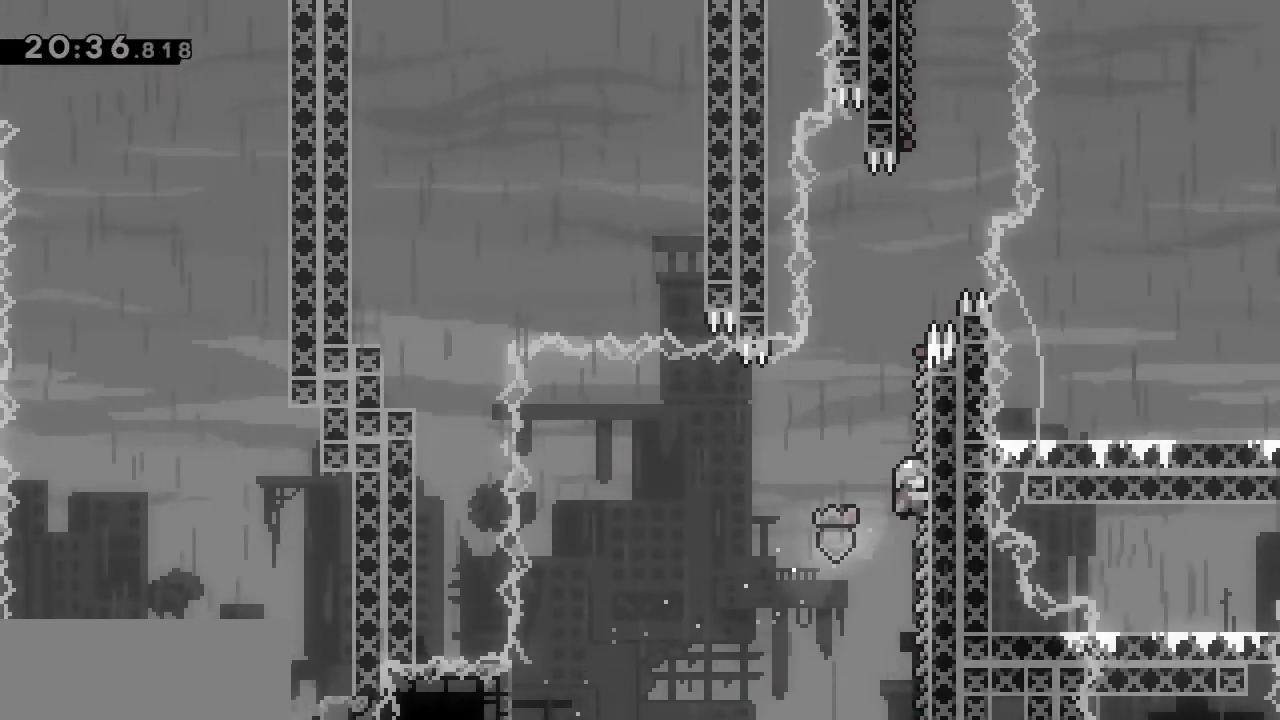
{"keys": ["grab", "jump"], "events": [[100, "up", "up"], [333, "jump", "down"]]}
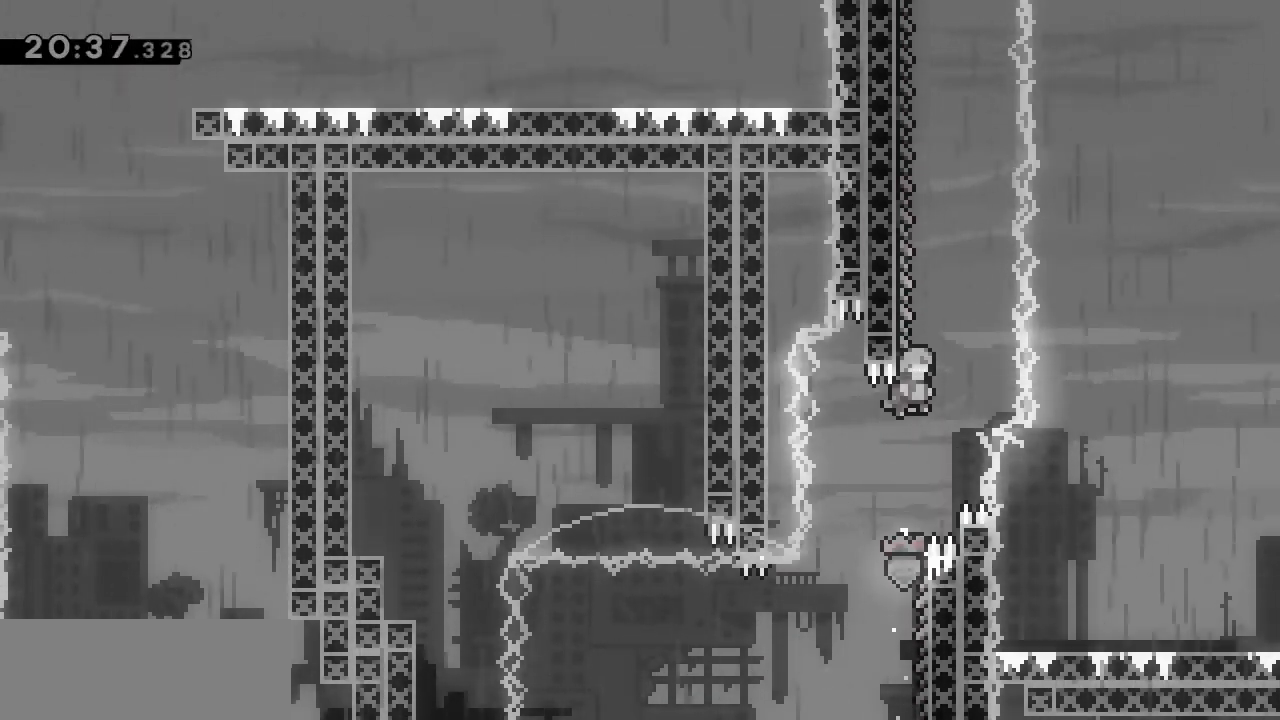
{"keys": ["grab"], "events": [[167, "left", "down"], [200, "jump", "up"], [333, "left", "up"]]}
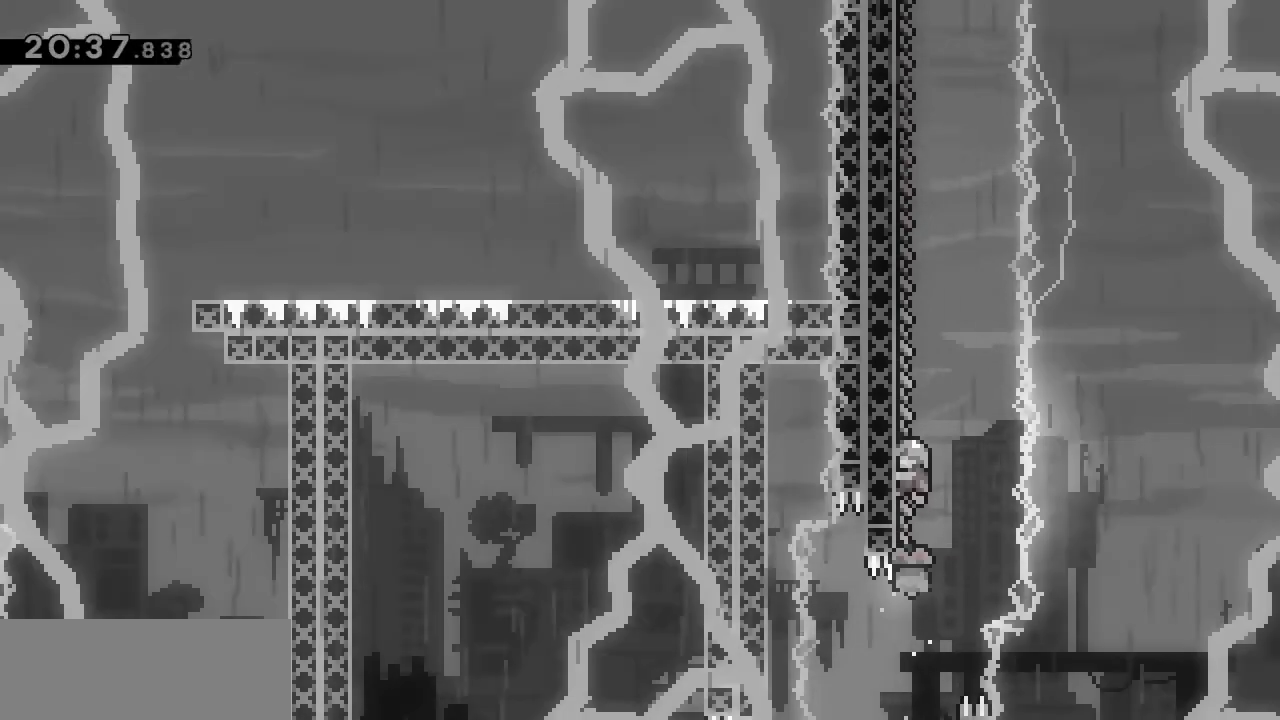
{"keys": ["grab"], "events": []}
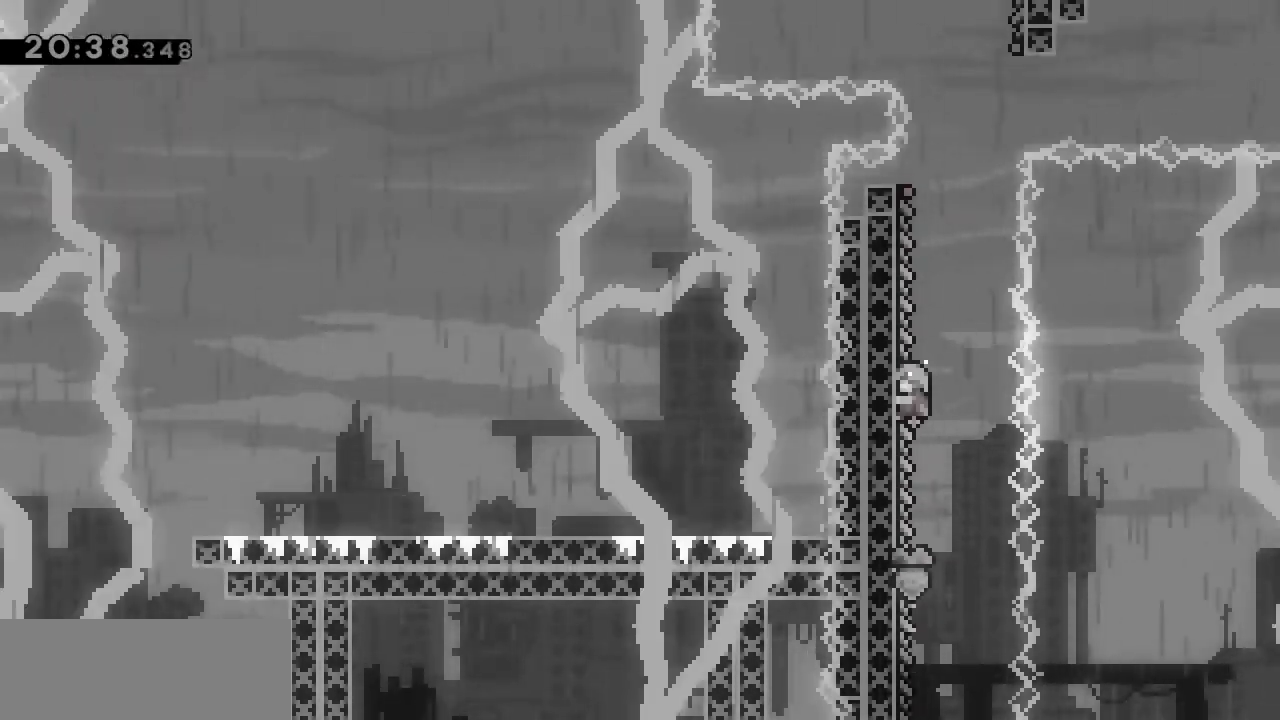
{"keys": ["grab", "jump", "right"], "events": [[383, "jump", "down"], [417, "right", "down"]]}
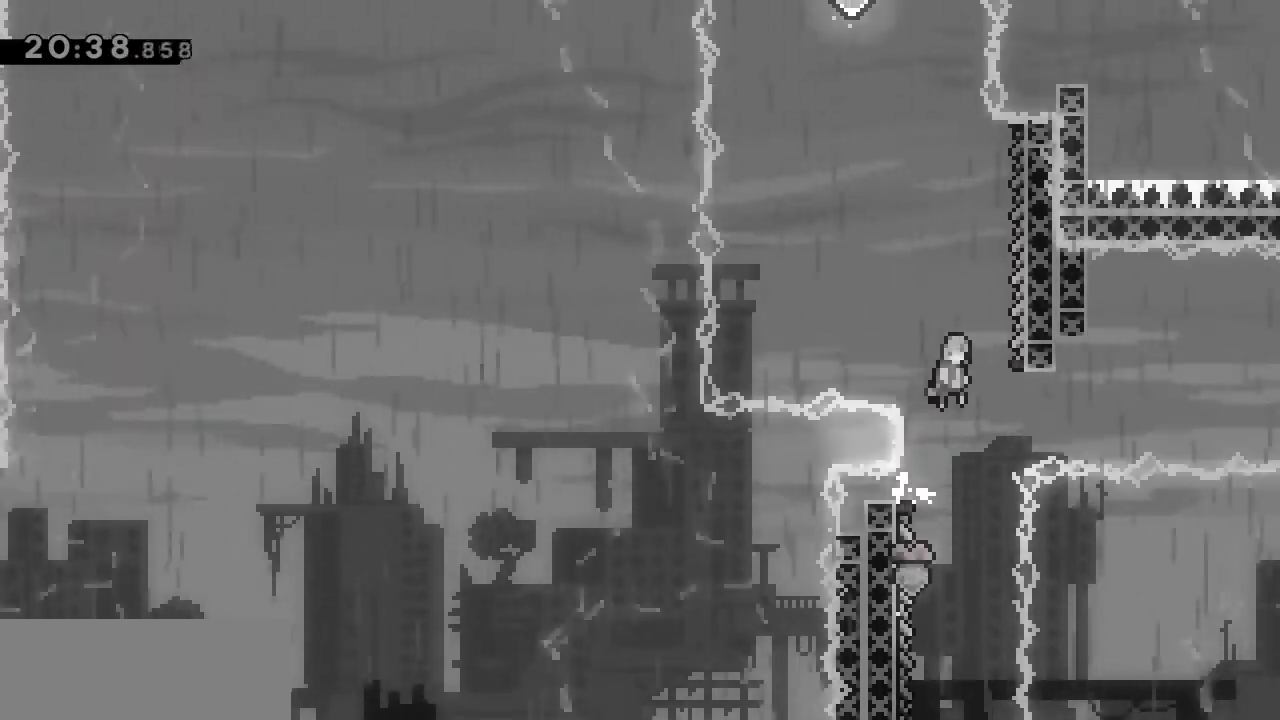
{"keys": ["grab"], "events": [[250, "jump", "up"], [350, "right", "up"]]}
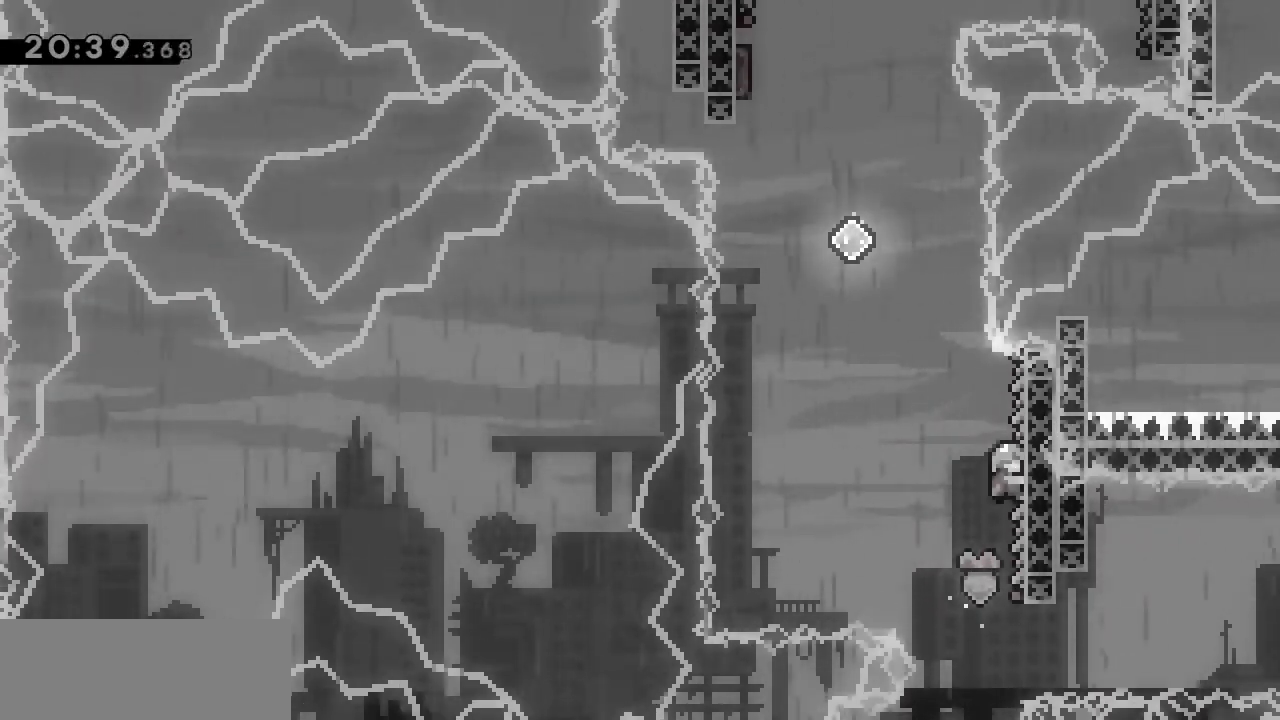
{"keys": ["grab", "jump", "left"], "events": [[83, "left", "down"], [117, "jump", "down"]]}
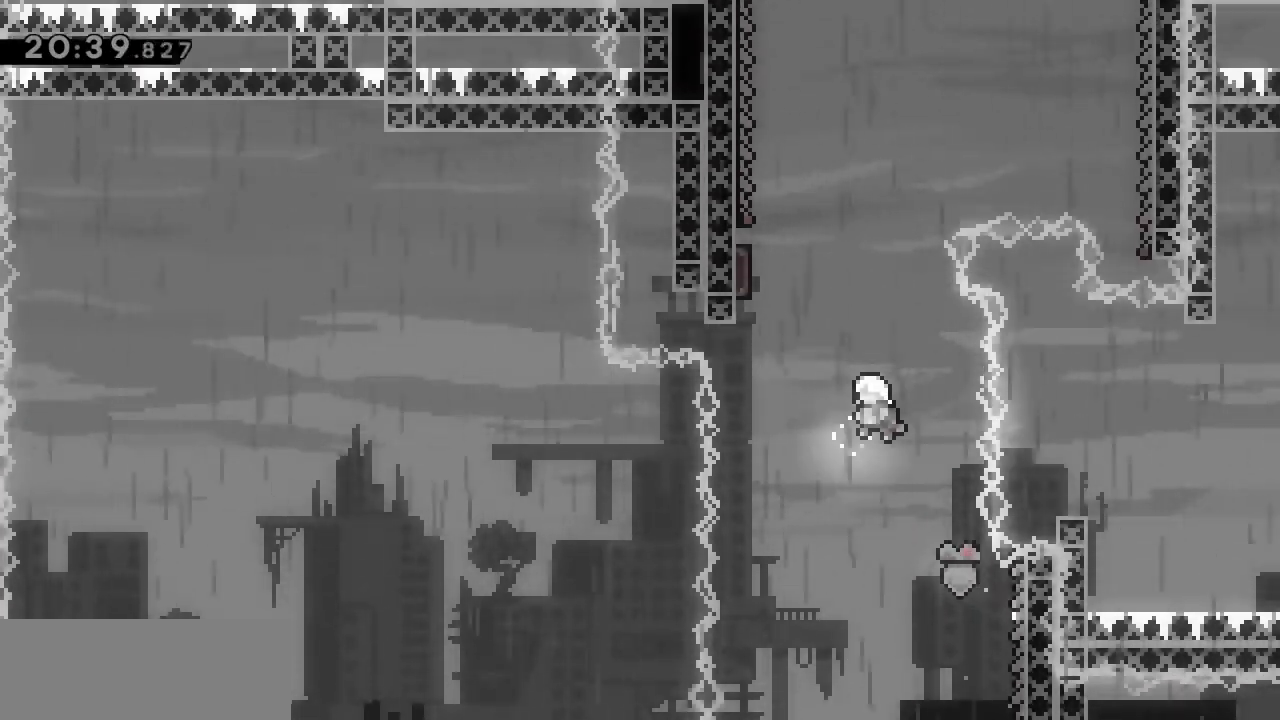
{"keys": ["grab", "left"], "events": [[17, "grab", "up"], [67, "jump", "up"], [67, "up", "down"], [100, "dash", "down"], [100, "left", "up"], [233, "grab", "down"], [283, "dash", "up"], [283, "left", "down"], [283, "up", "up"]]}
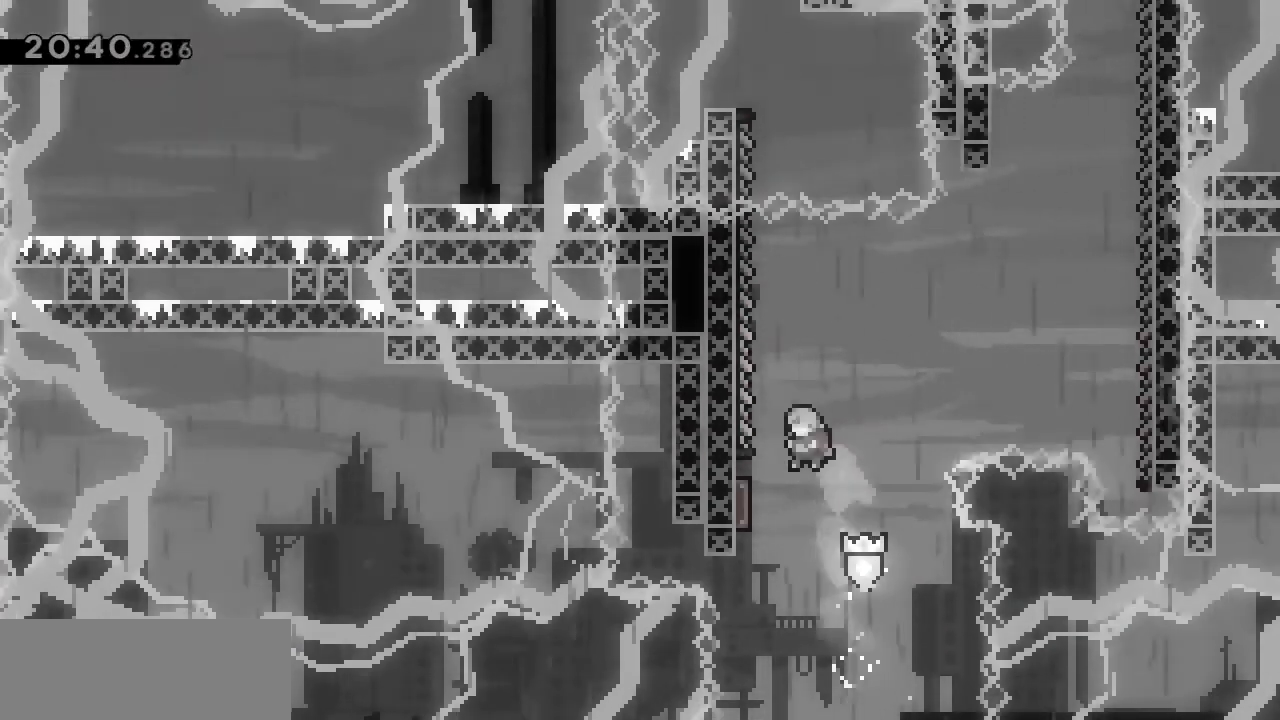
{"keys": ["grab", "right"], "events": [[200, "right", "down"], [217, "left", "up"]]}
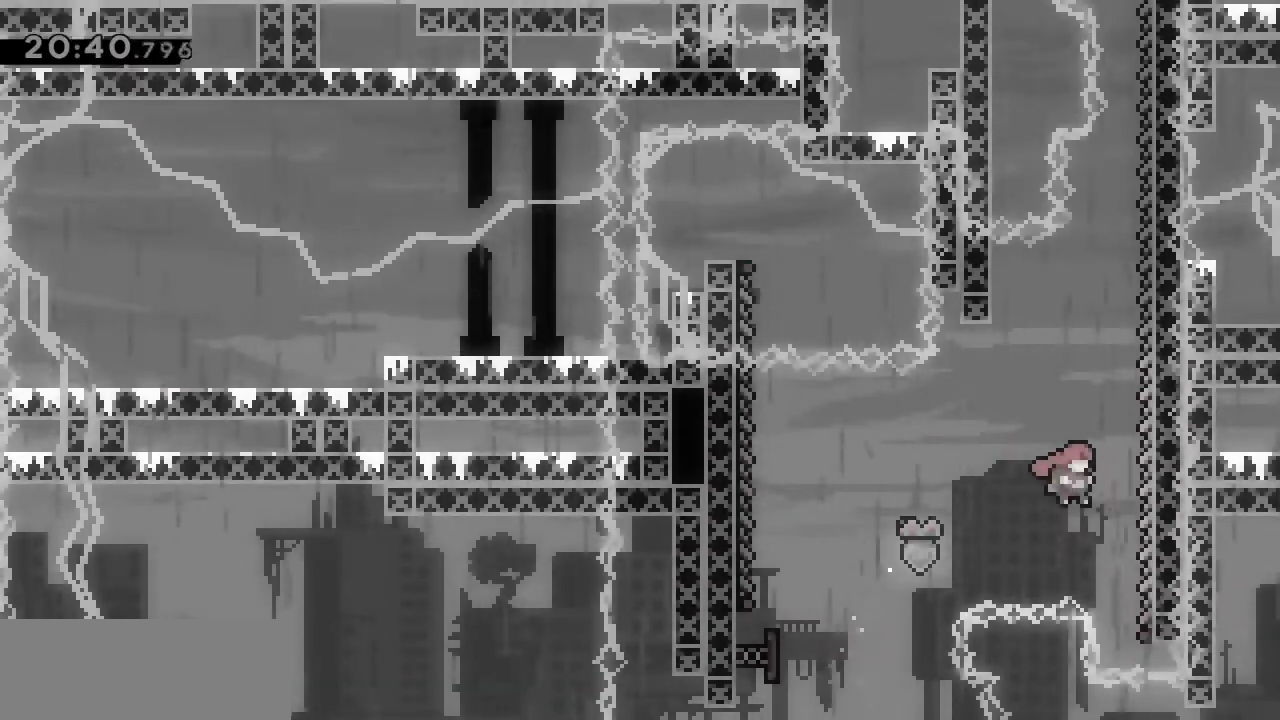
{"keys": ["grab"], "events": [[450, "right", "up"]]}
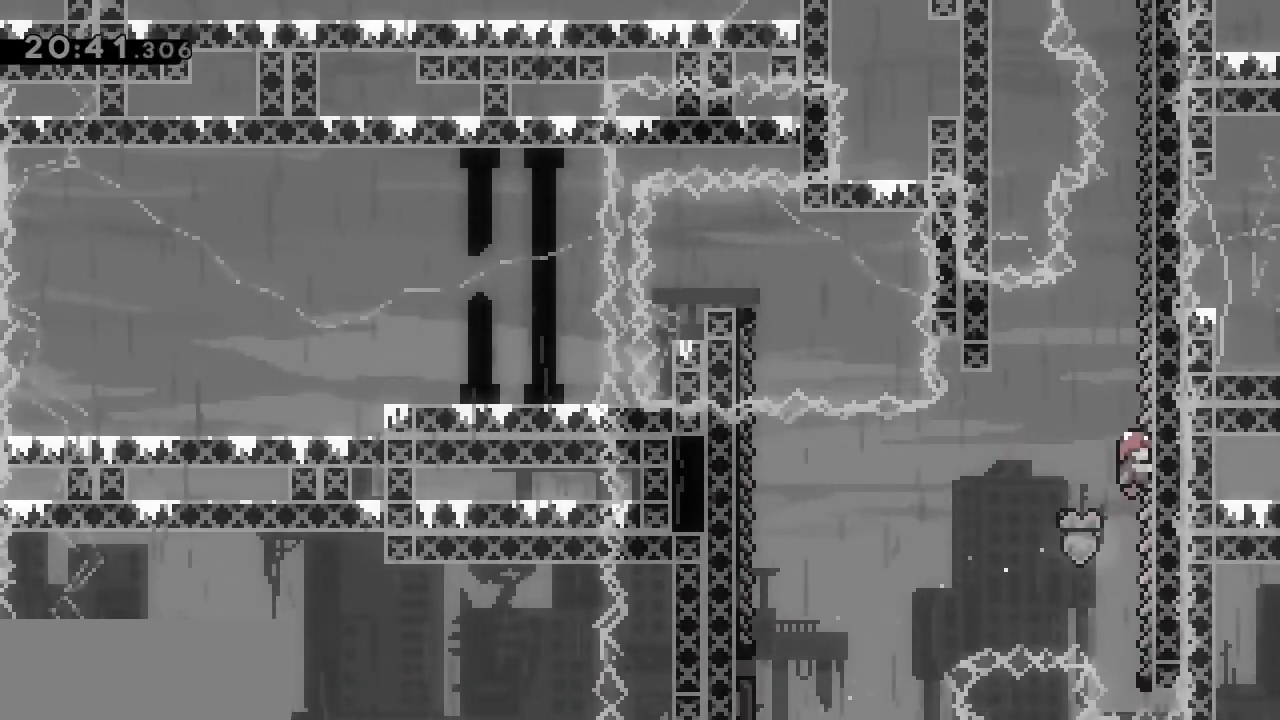
{"keys": ["grab"], "events": [[467, "down", "down"], [500, "down", "up"]]}
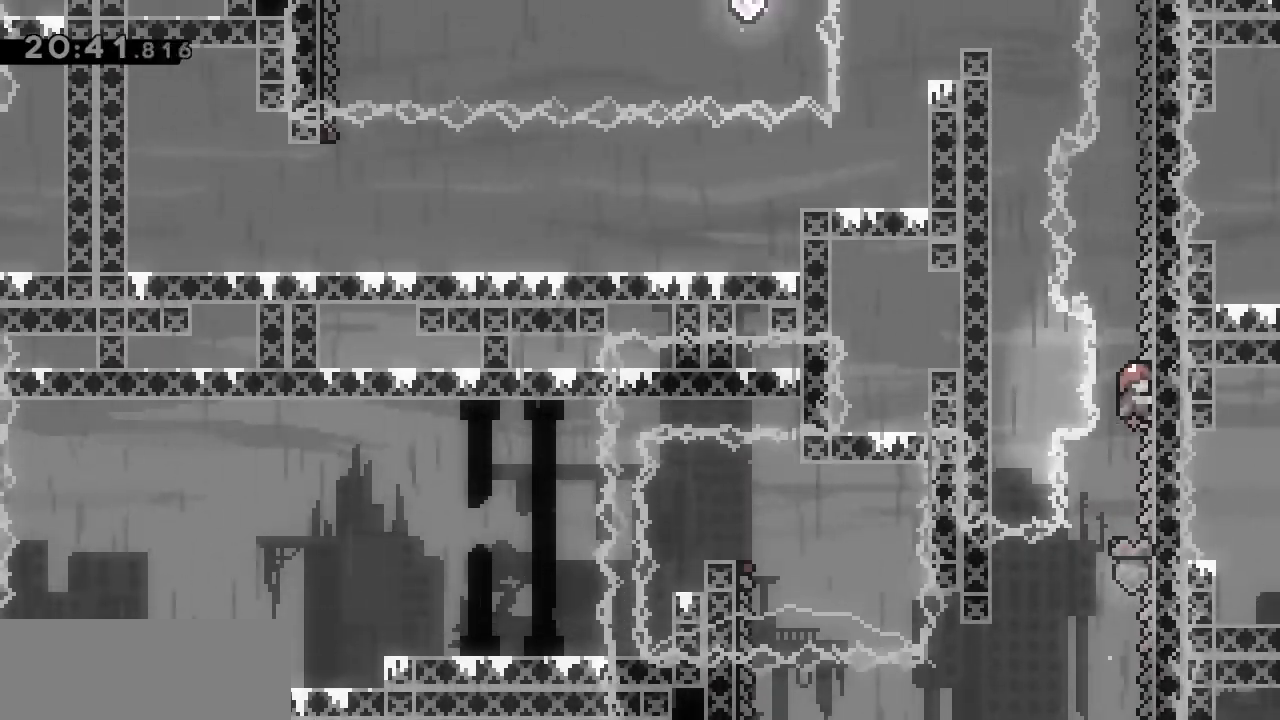
{"keys": ["grab"], "events": []}
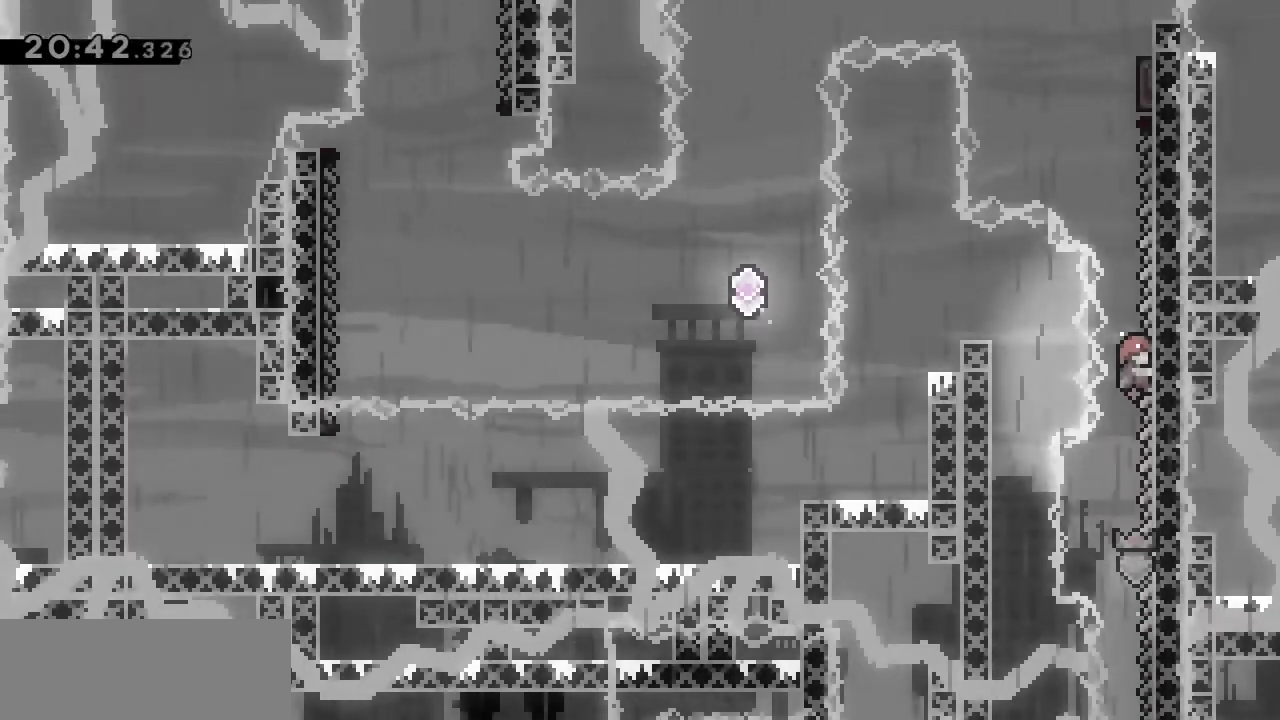
{"keys": ["grab"], "events": []}
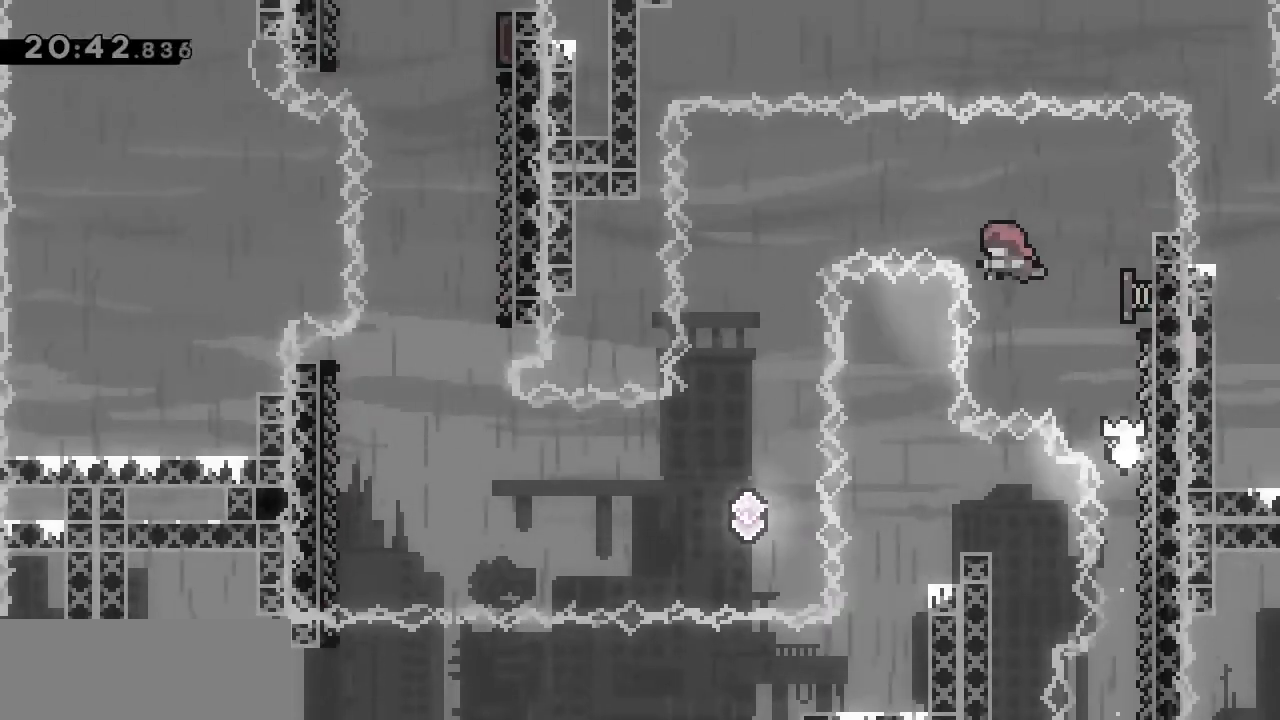
{"keys": [], "events": [[100, "left", "down"], [250, "grab", "up"], [283, "left", "up"]]}
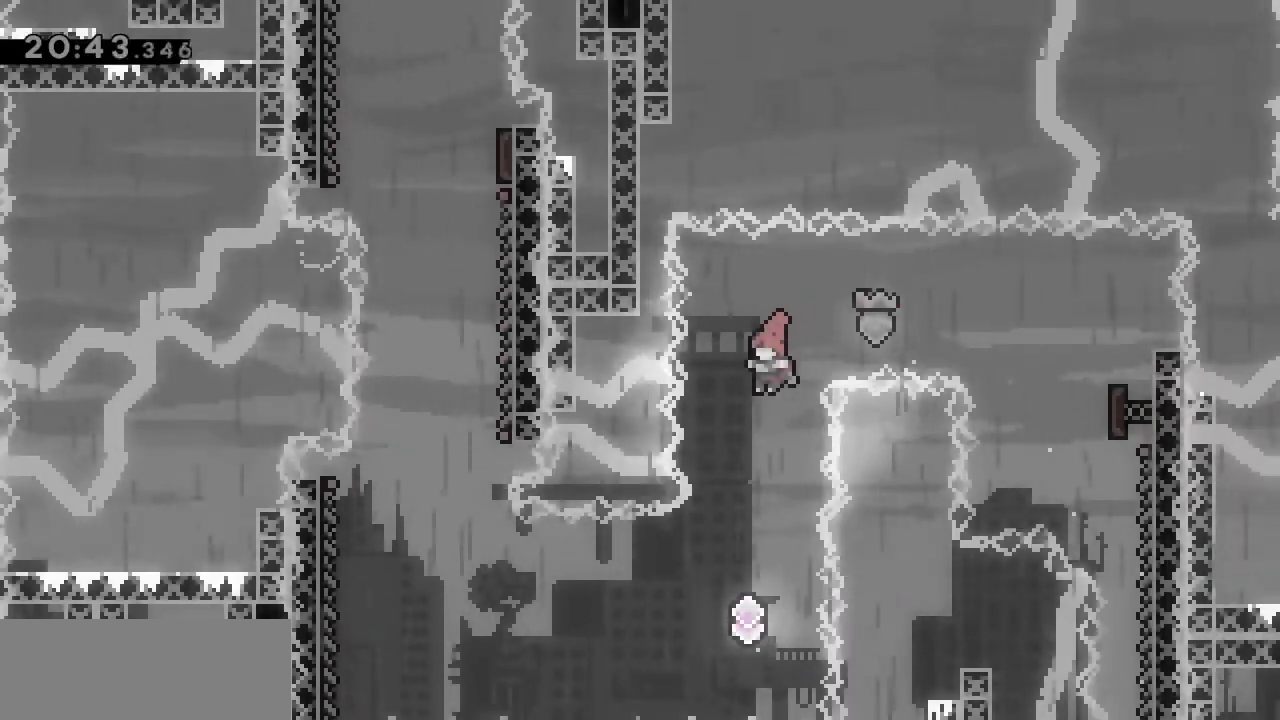
{"keys": ["dash", "left"], "events": [[333, "left", "down"], [483, "dash", "down"]]}
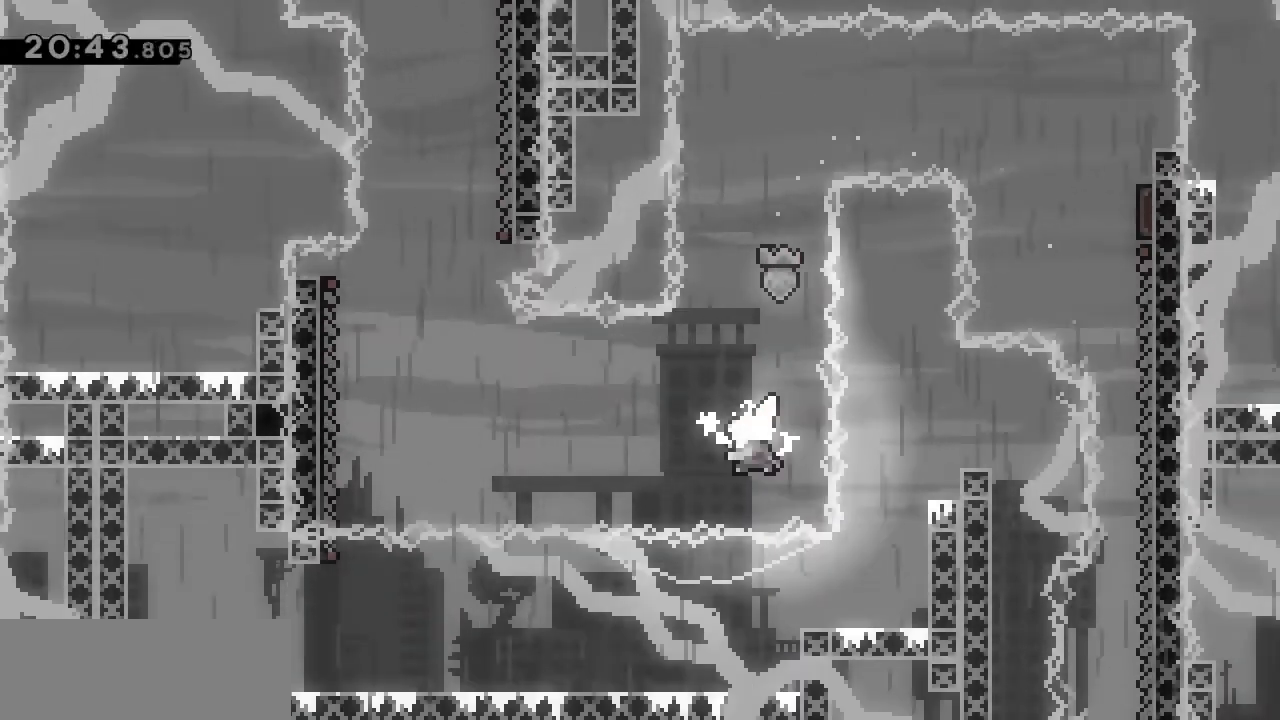
{"keys": ["grab", "left"], "events": [[167, "dash", "up"], [267, "dash", "down"], [450, "grab", "down"], [500, "dash", "up"]]}
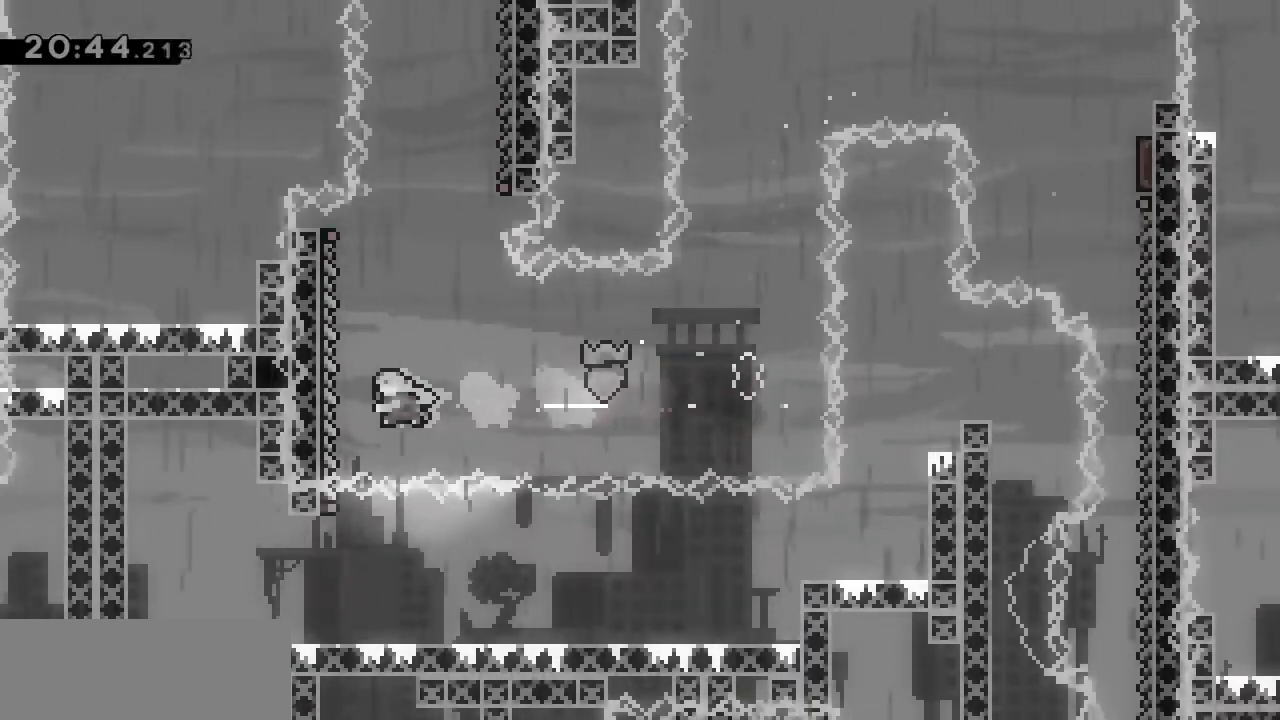
{"keys": ["grab", "jump", "right"], "events": [[233, "left", "up"], [417, "right", "down"], [467, "jump", "down"]]}
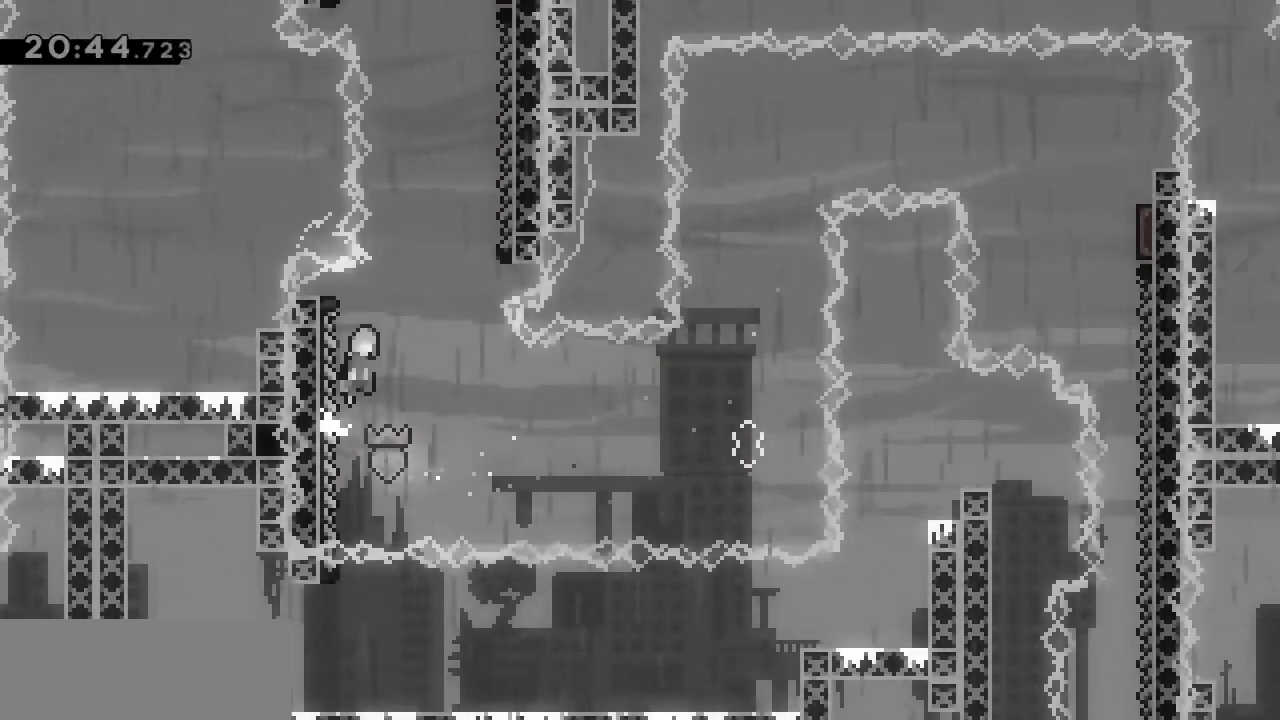
{"keys": ["grab", "right"], "events": [[433, "jump", "up"]]}
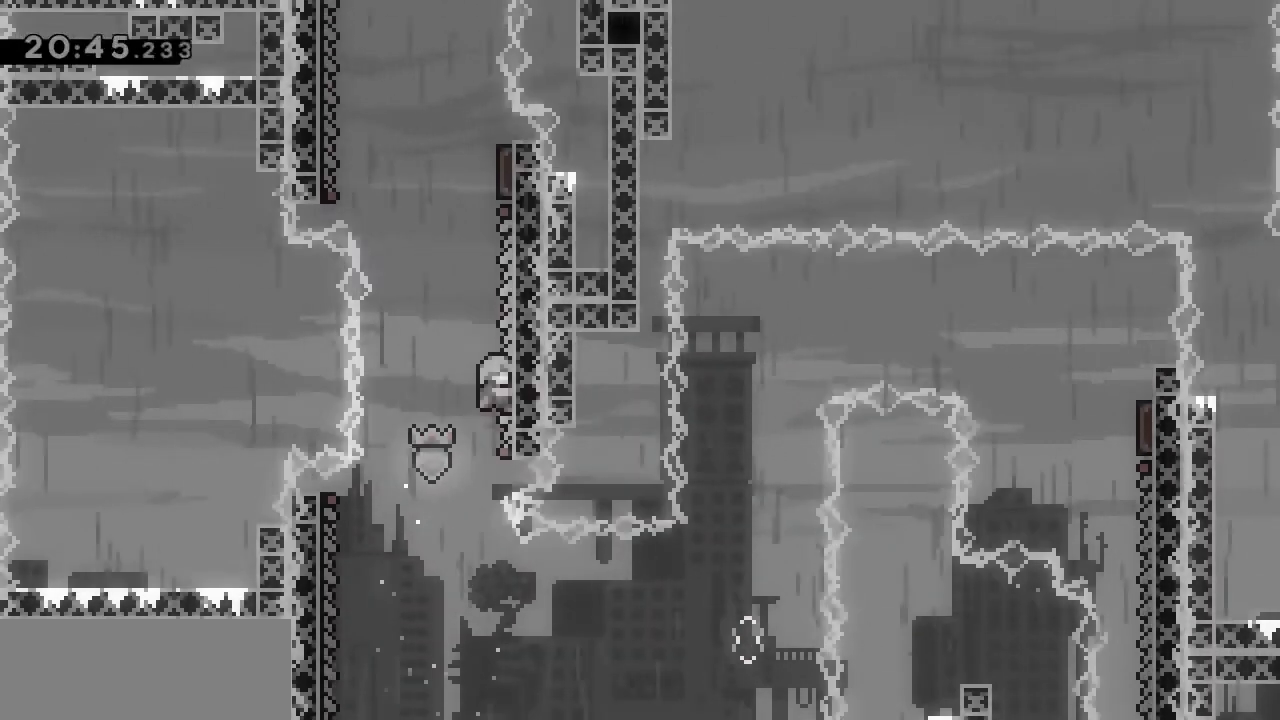
{"keys": ["grab"]}
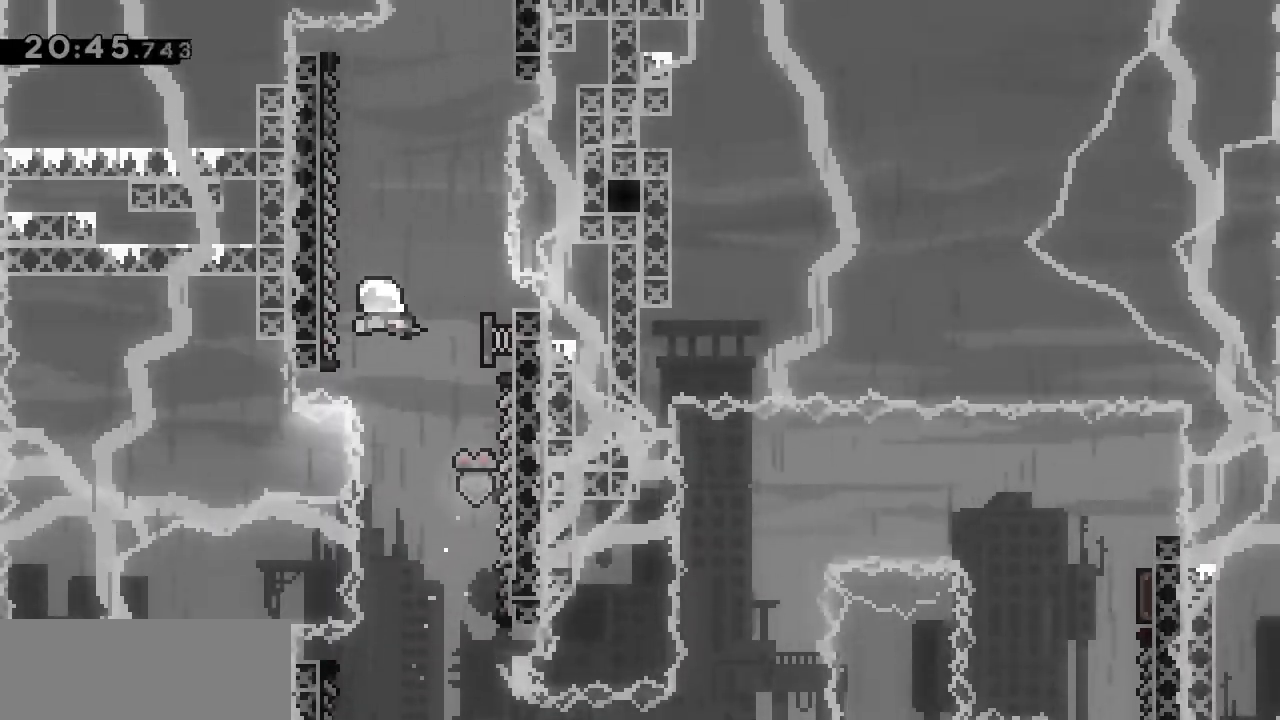
{"keys": ["grab", "jump", "right"], "events": [[17, "left", "down"], [333, "left", "up"], [383, "right", "down"], [433, "jump", "down"]]}
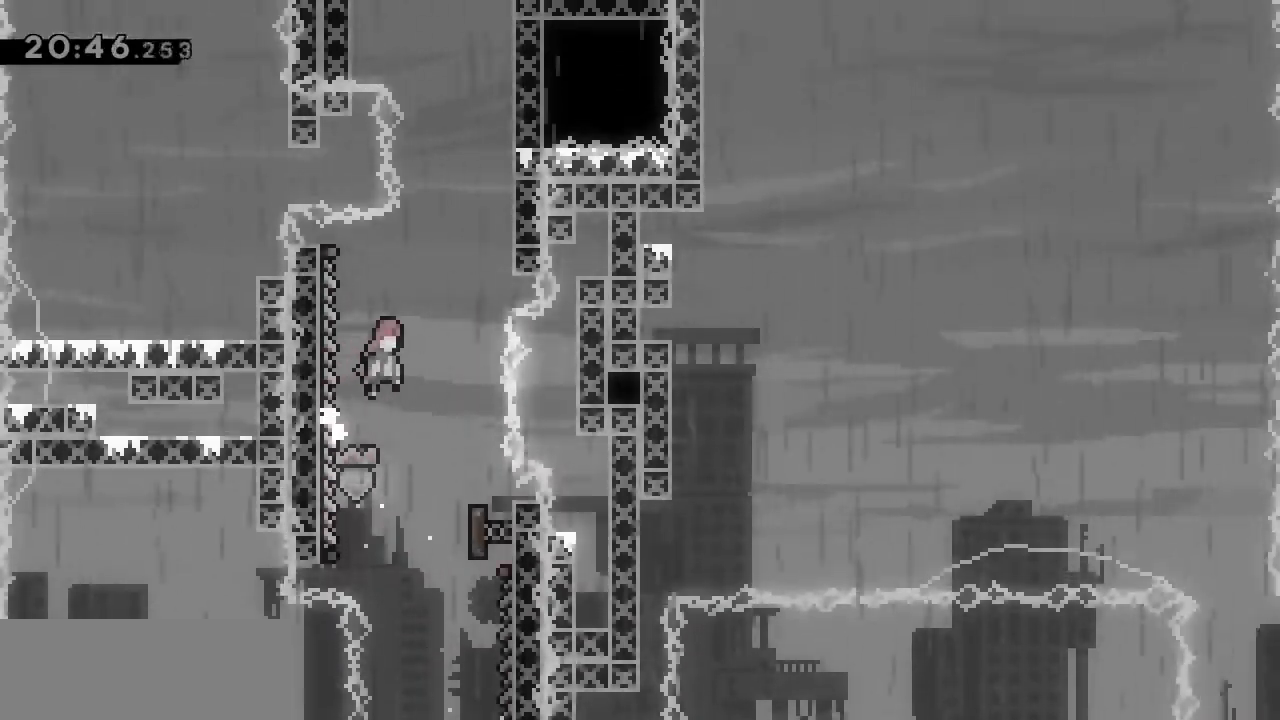
{"keys": ["dash", "grab", "right", "up"], "events": [[167, "grab", "up"], [200, "dash", "down"], [200, "jump", "up"], [200, "right", "up"], [200, "up", "down"], [383, "grab", "down"], [383, "right", "down"]]}
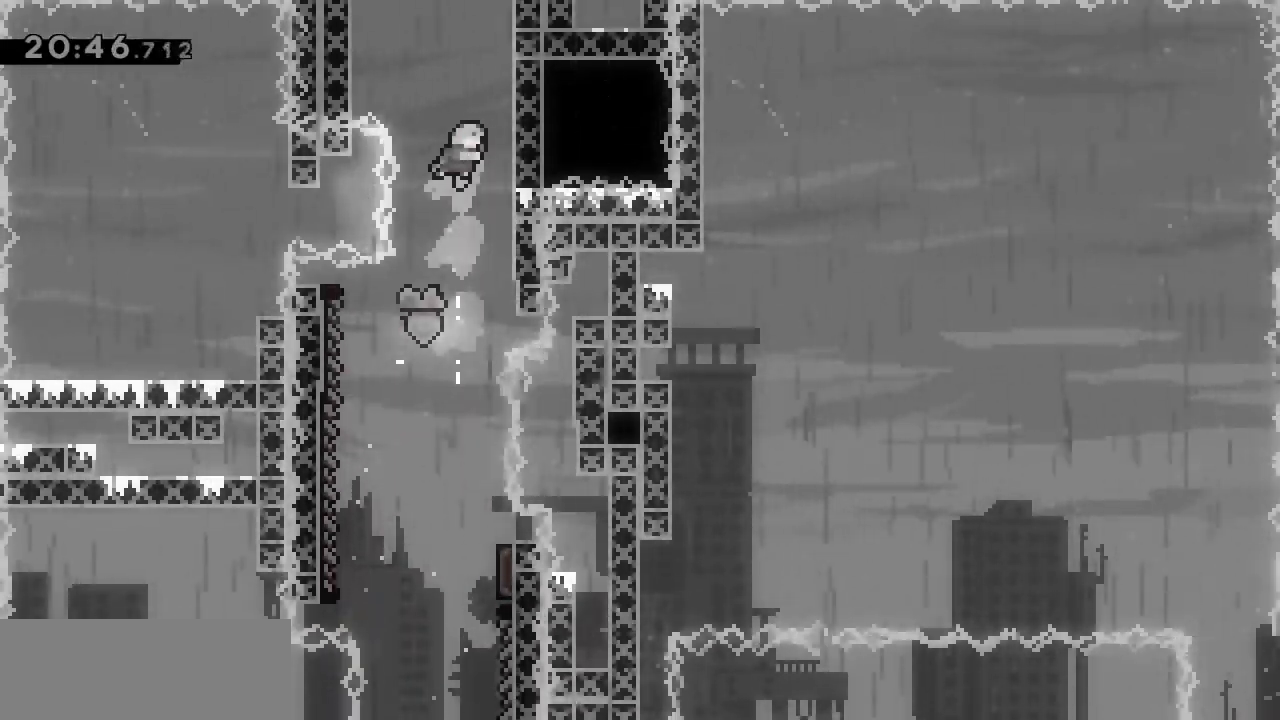
{"keys": ["grab", "jump", "up"], "events": [[33, "dash", "up"], [133, "jump", "down"], [317, "jump", "up"], [367, "jump", "down"], [400, "right", "up"]]}
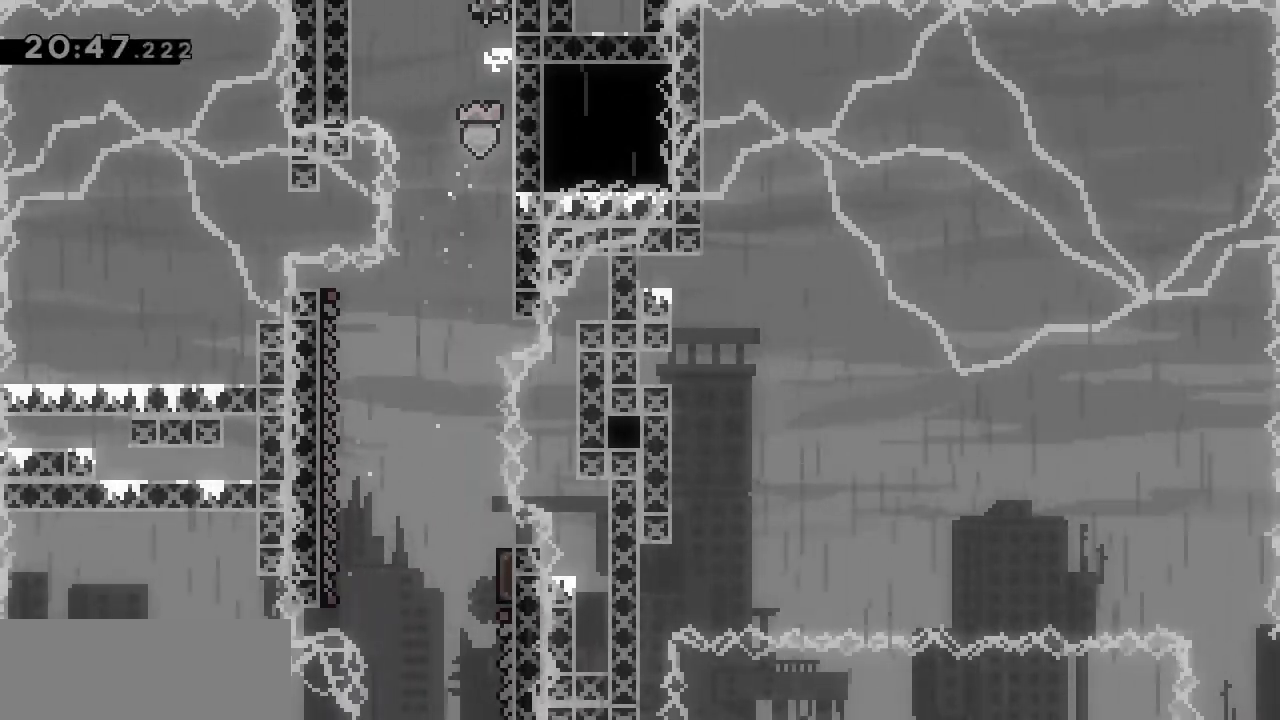
{"keys": ["grab"], "events": [[100, "jump", "up"], [183, "up", "up"]]}
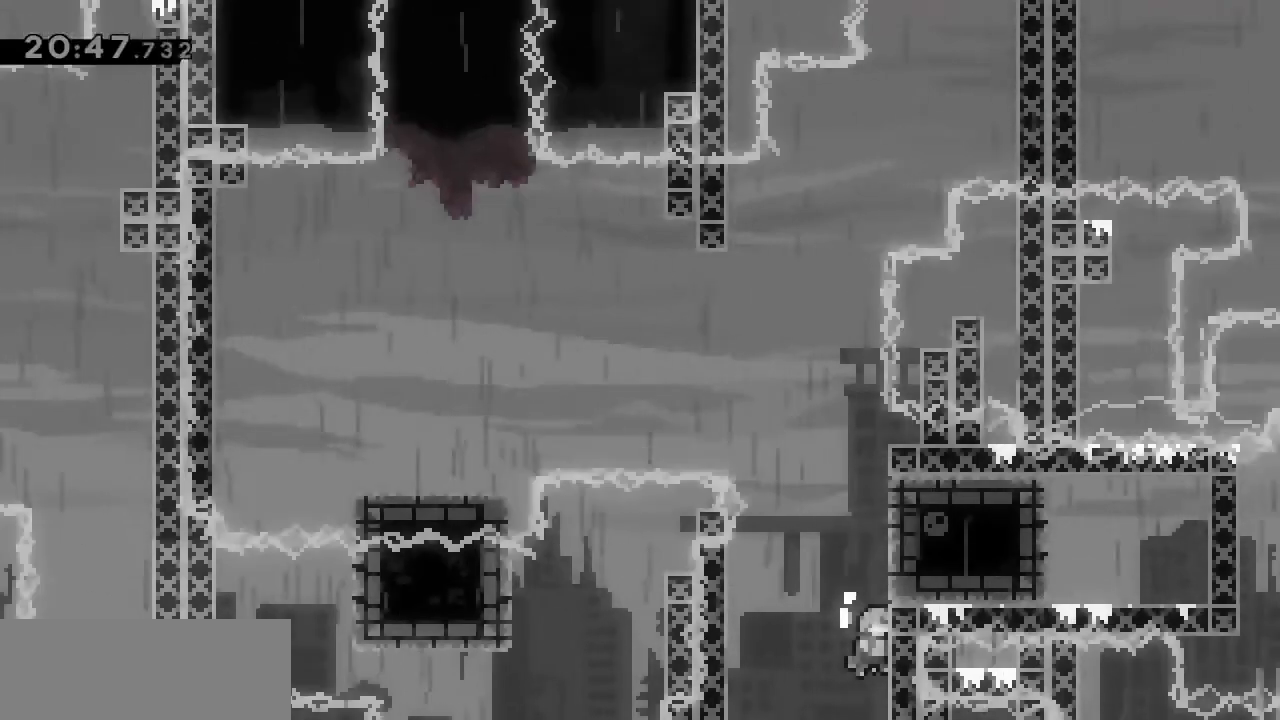
{"keys": ["grab", "up"], "events": [[300, "up", "down"]]}
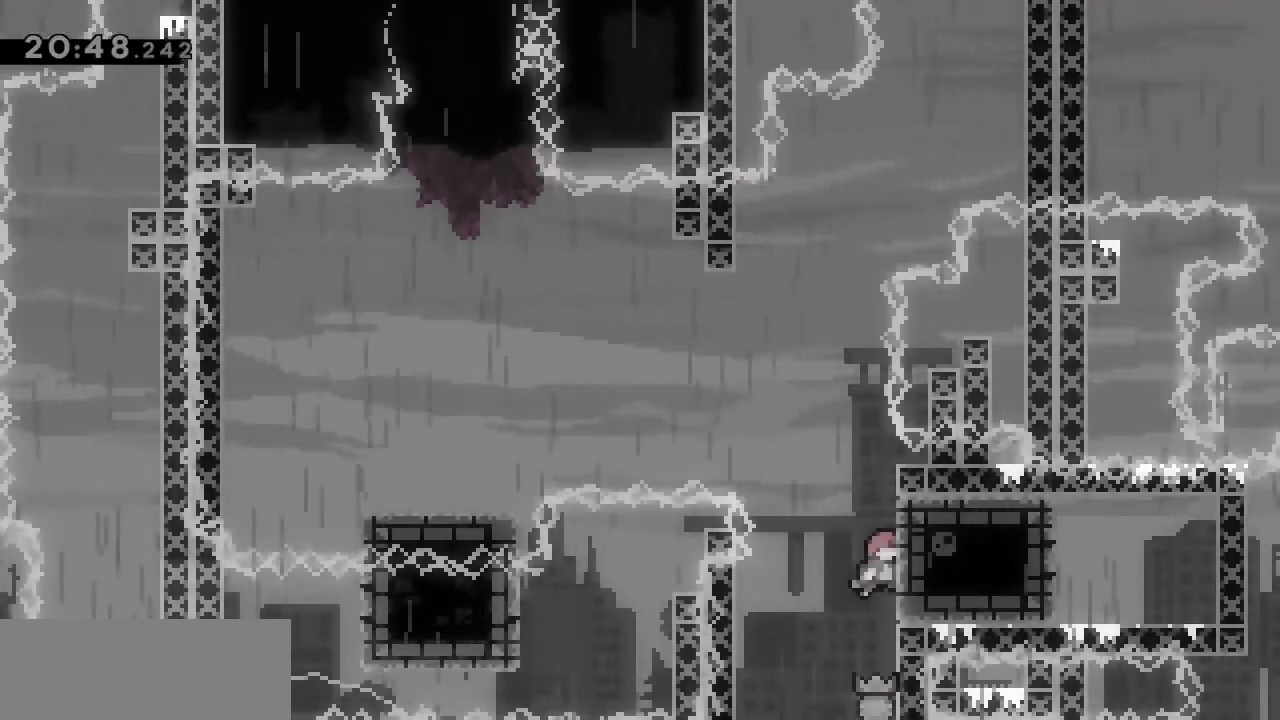
{"keys": ["grab", "jump", "left"], "events": [[367, "up", "up"], [450, "left", "down"], [500, "jump", "down"]]}
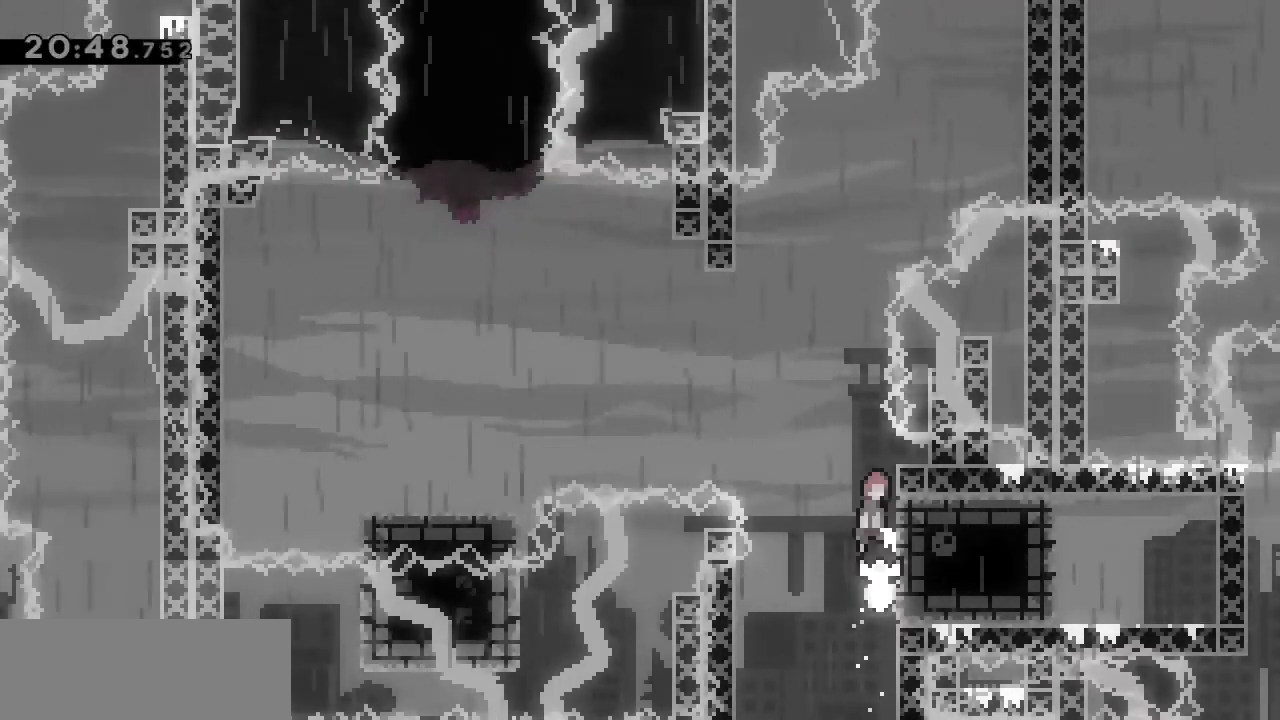
{"keys": ["dash", "up"], "events": [[250, "grab", "up"], [283, "dash", "down"], [283, "jump", "up"], [283, "up", "down"], [333, "left", "up"]]}
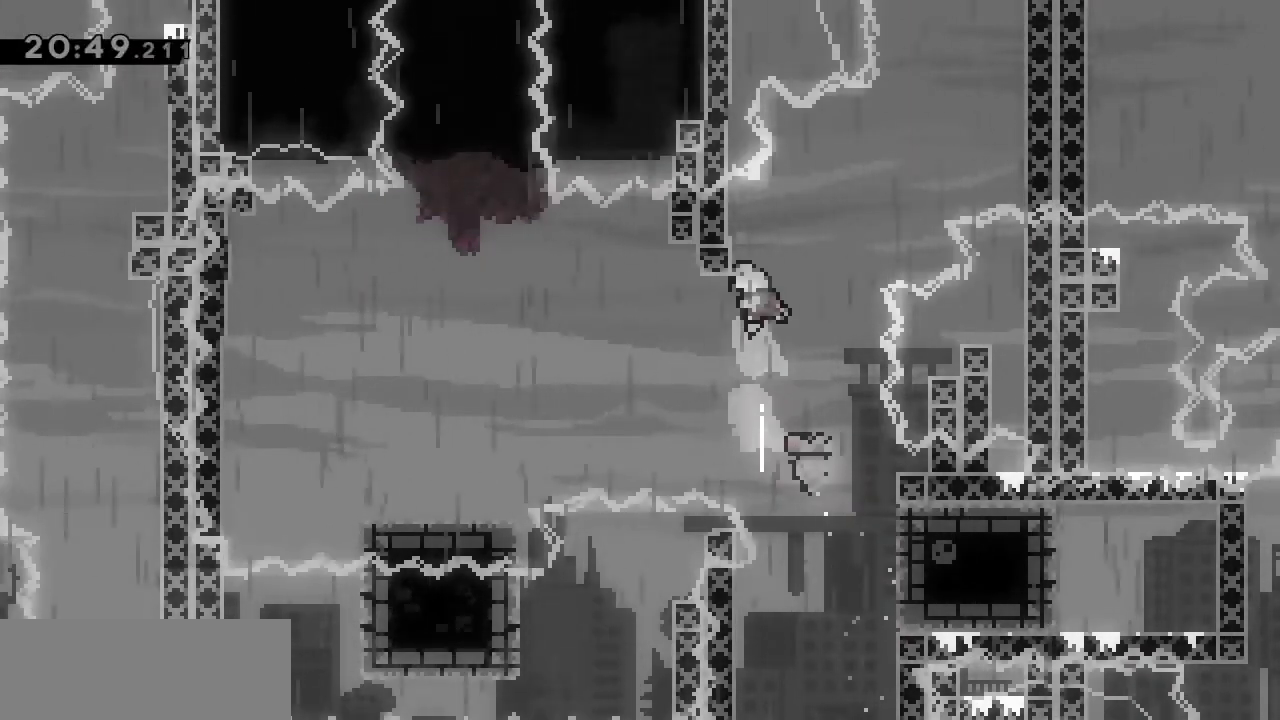
{"keys": ["grab", "jump", "right", "up"], "events": [[17, "up", "up"], [67, "jump", "down"], [67, "right", "down"], [117, "dash", "up"], [383, "up", "down"], [450, "grab", "down"]]}